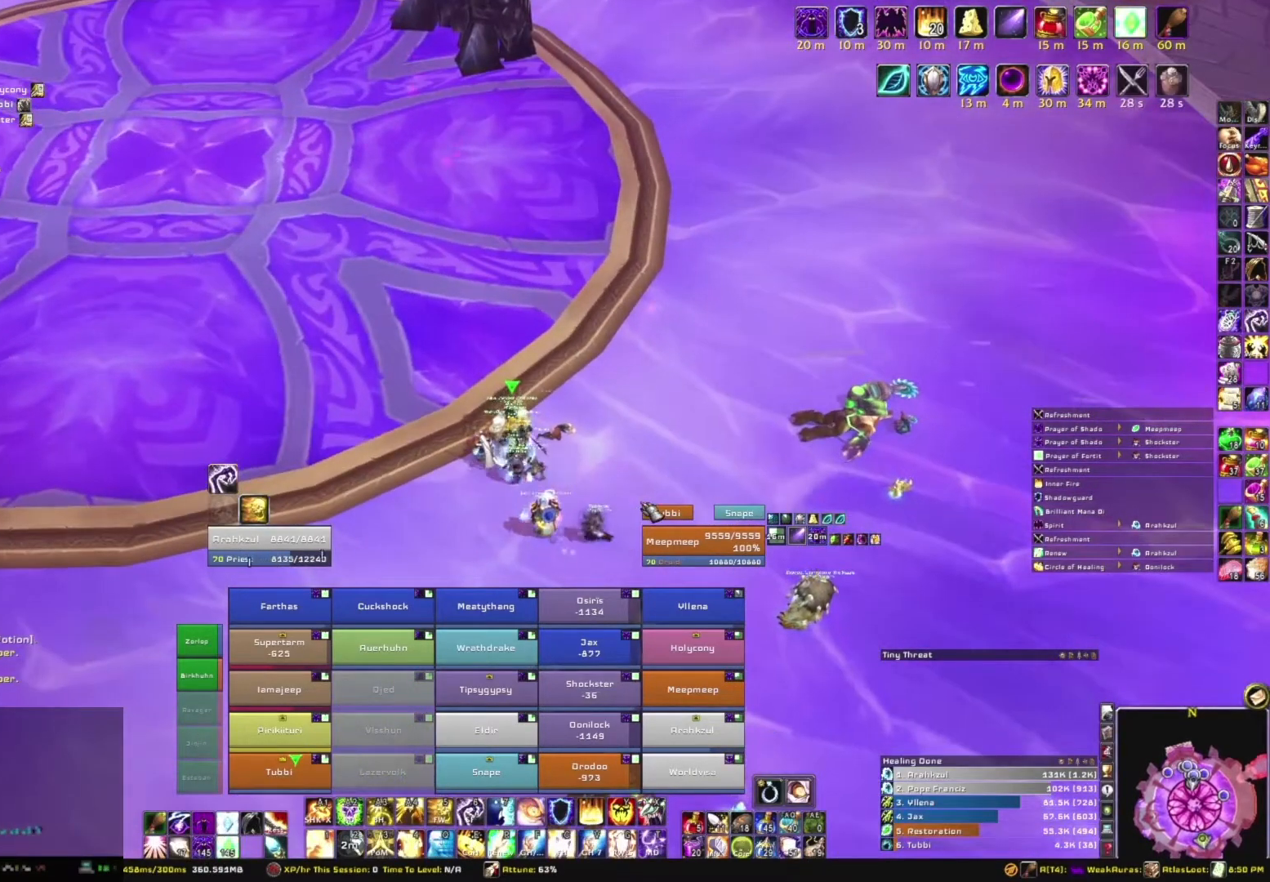
Gameplay with keyboard and mouse; each line is a JSON object with the keys and mouse buttons held at the frame after it. "events" lists presses ("down") and releases ("up") of "1", "2", "3", "4", "5", "a", "alt", "b", "c", "ctrl", "d", "e", "f", "g", "q", "r", "s", "shift", "space", "t", "tab", "tilde", "v", "w", "x", "z", "mouse_left", "mouse_wheel", "mouse_right", "mouse_mb4" and "mouse_mb5" between this image and that frame as [ms after this image, input, new state], when the widget could be followed in between. "mouse_left", "mouse_wheel", "mouse_right", "mouse_mb4", "mouse_mb5" = the "left", "wheel", "right", "mb4", "mb5" buttons of the "mouse" list. No other keys are recorded. "wheel" means that the mouse wheel is clicked or scrolled. Mouse movement is not recorded.
{"keys": [], "mouse": [], "events": [[100, "b", "down"], [234, "b", "up"]]}
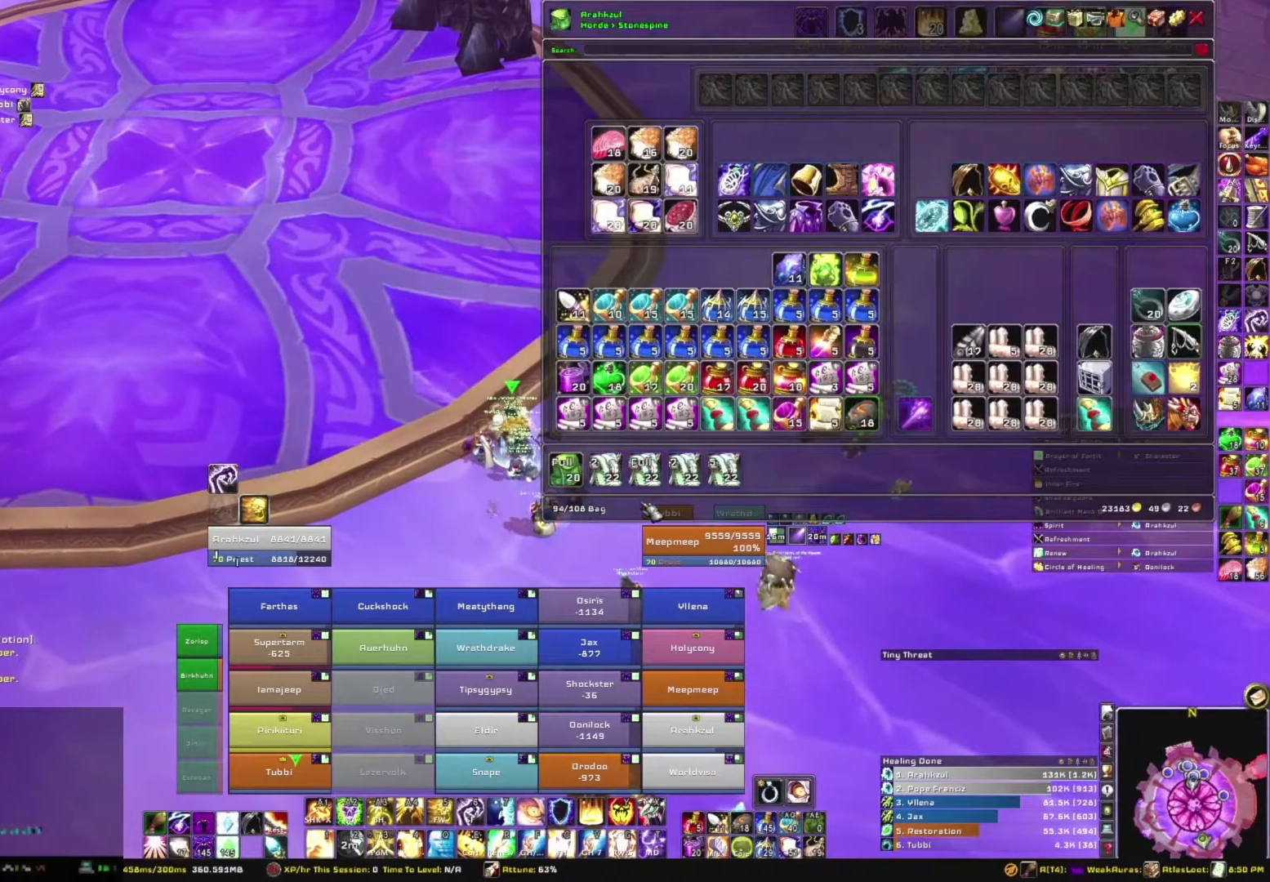
{"keys": [], "mouse": [], "events": []}
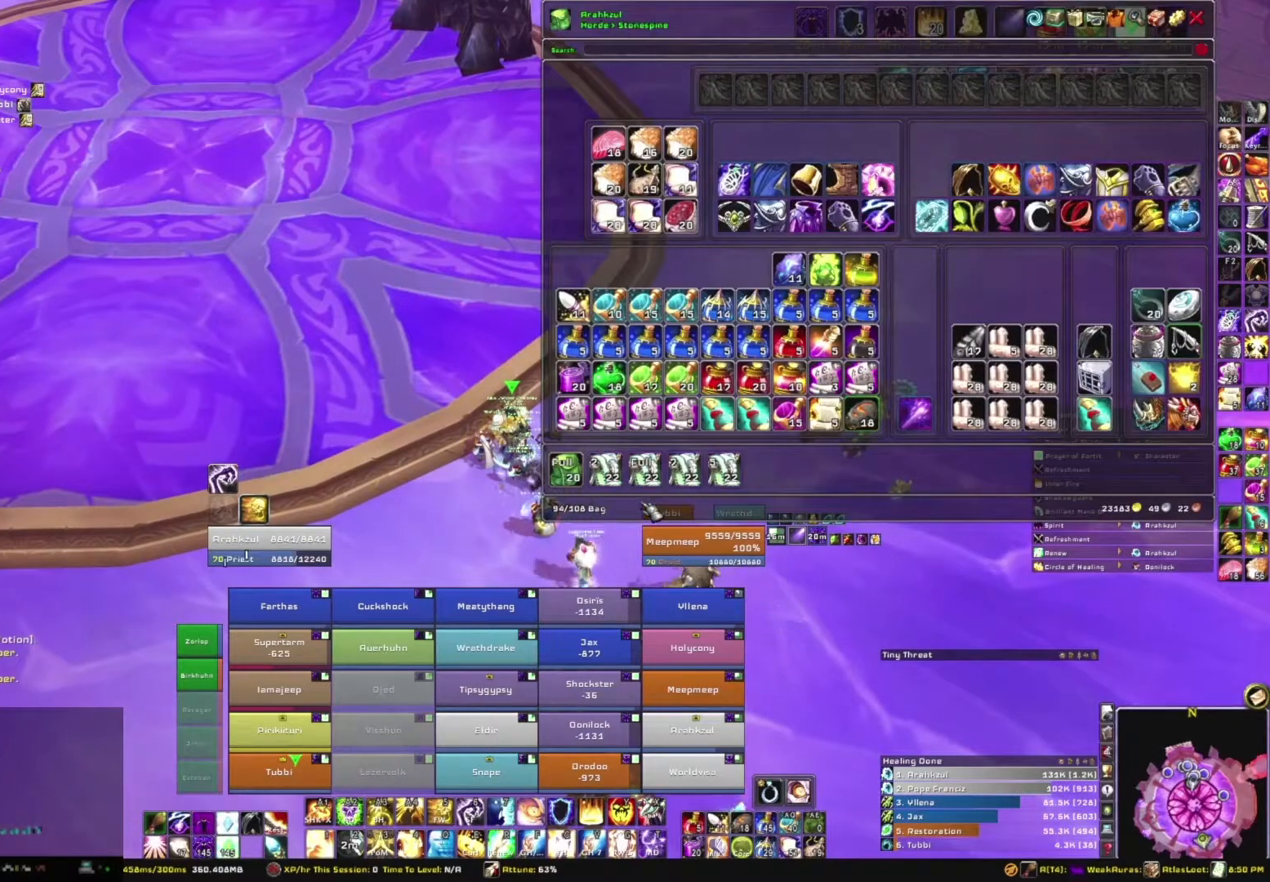
{"keys": [], "mouse": [], "events": [[200, "b", "down"], [367, "b", "up"]]}
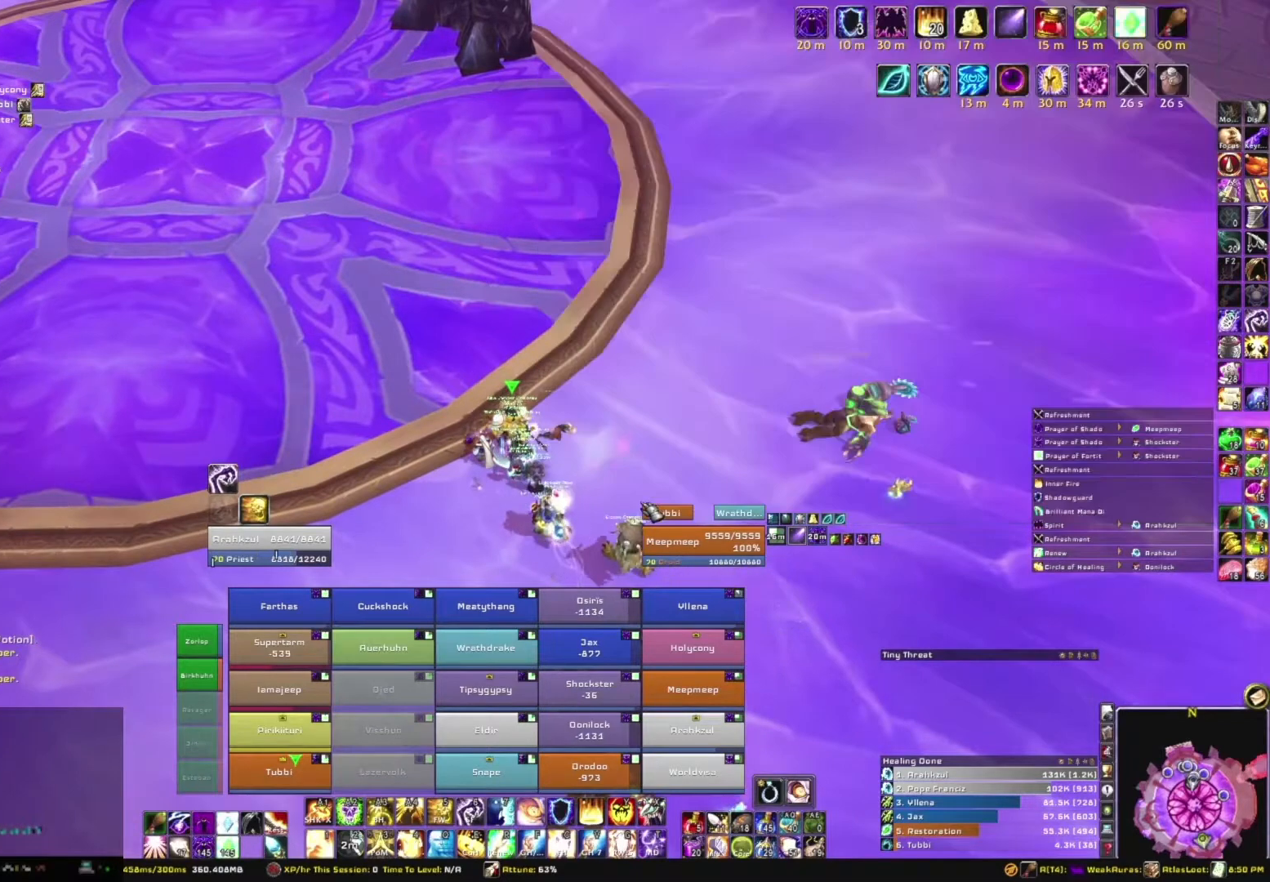
{"keys": [], "mouse": [], "events": []}
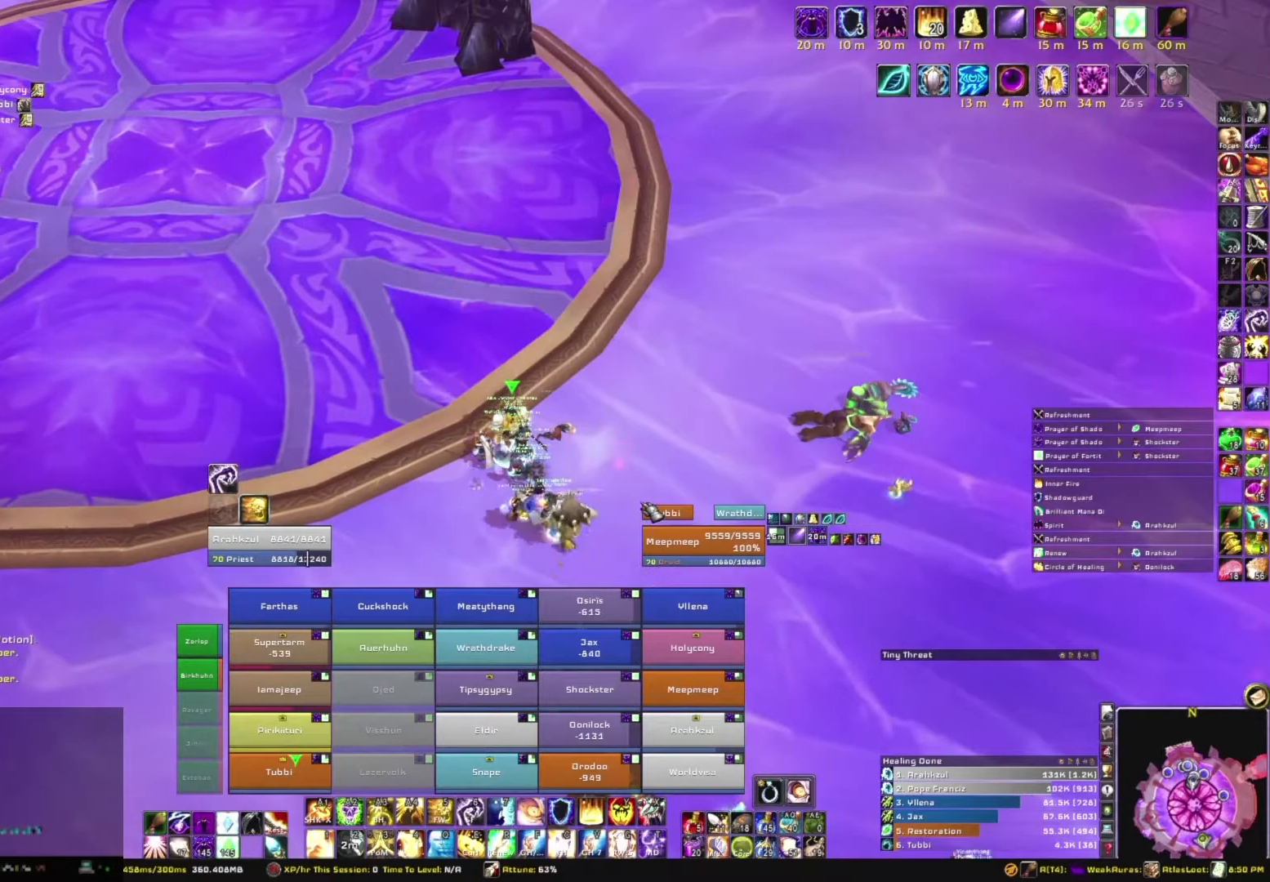
{"keys": [], "mouse": [], "events": []}
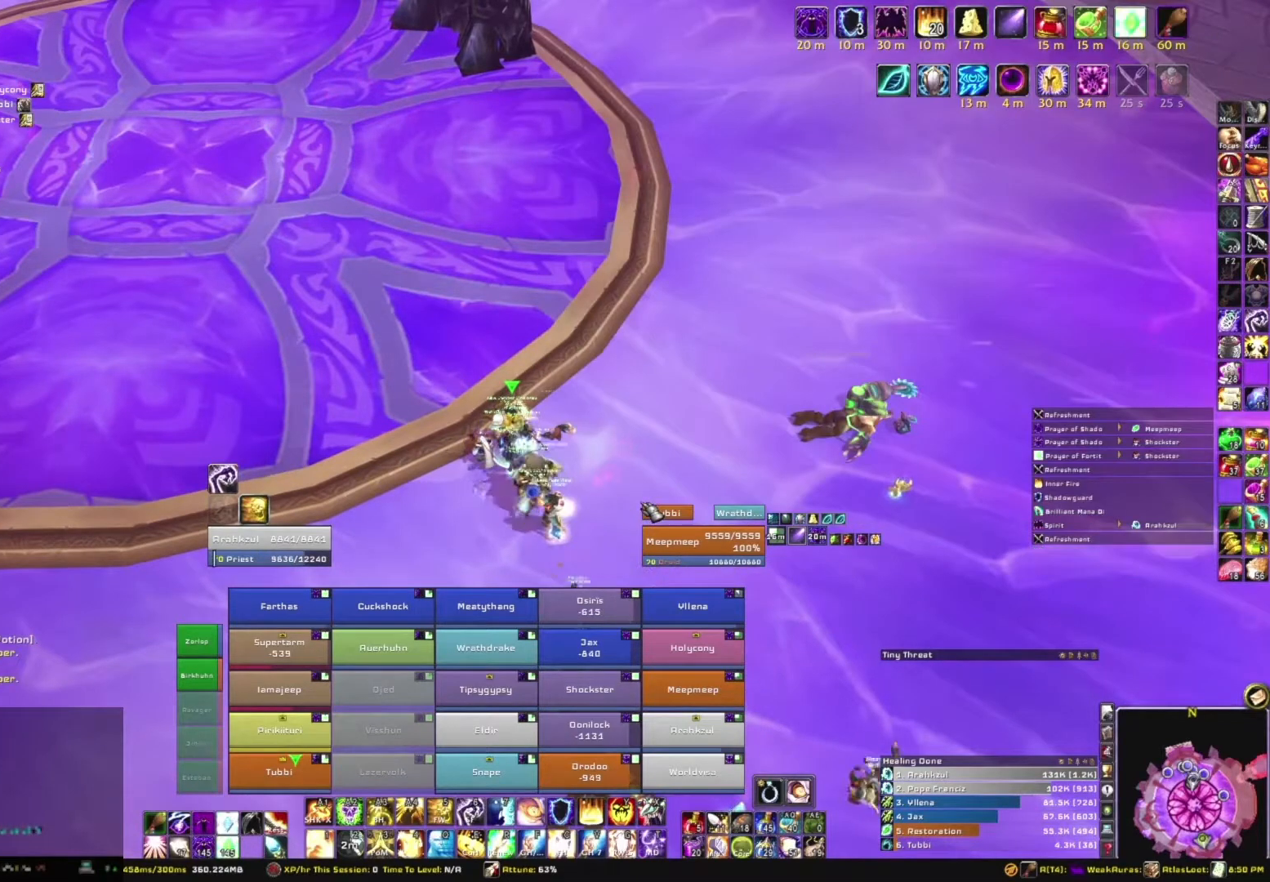
{"keys": [], "mouse": [], "events": []}
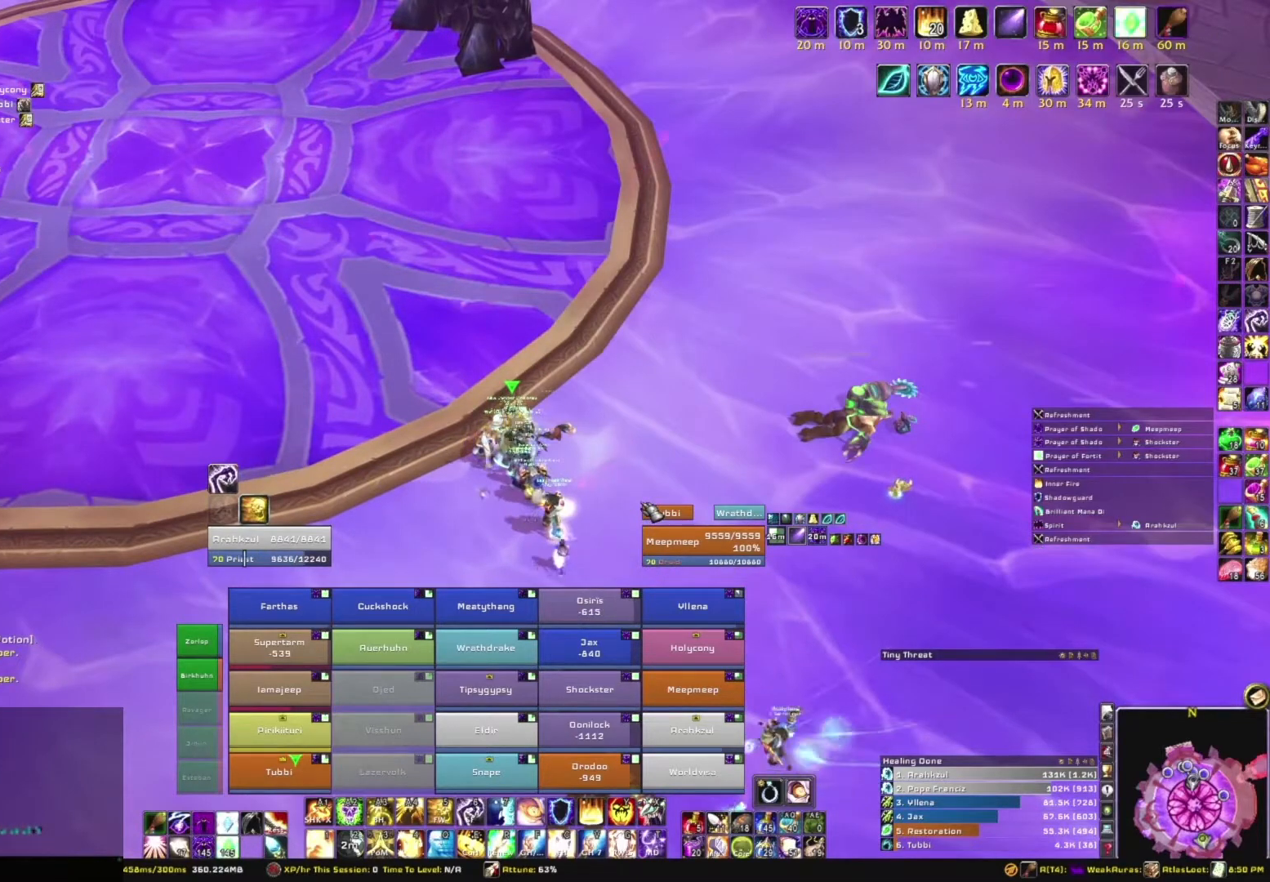
{"keys": [], "mouse": [], "events": []}
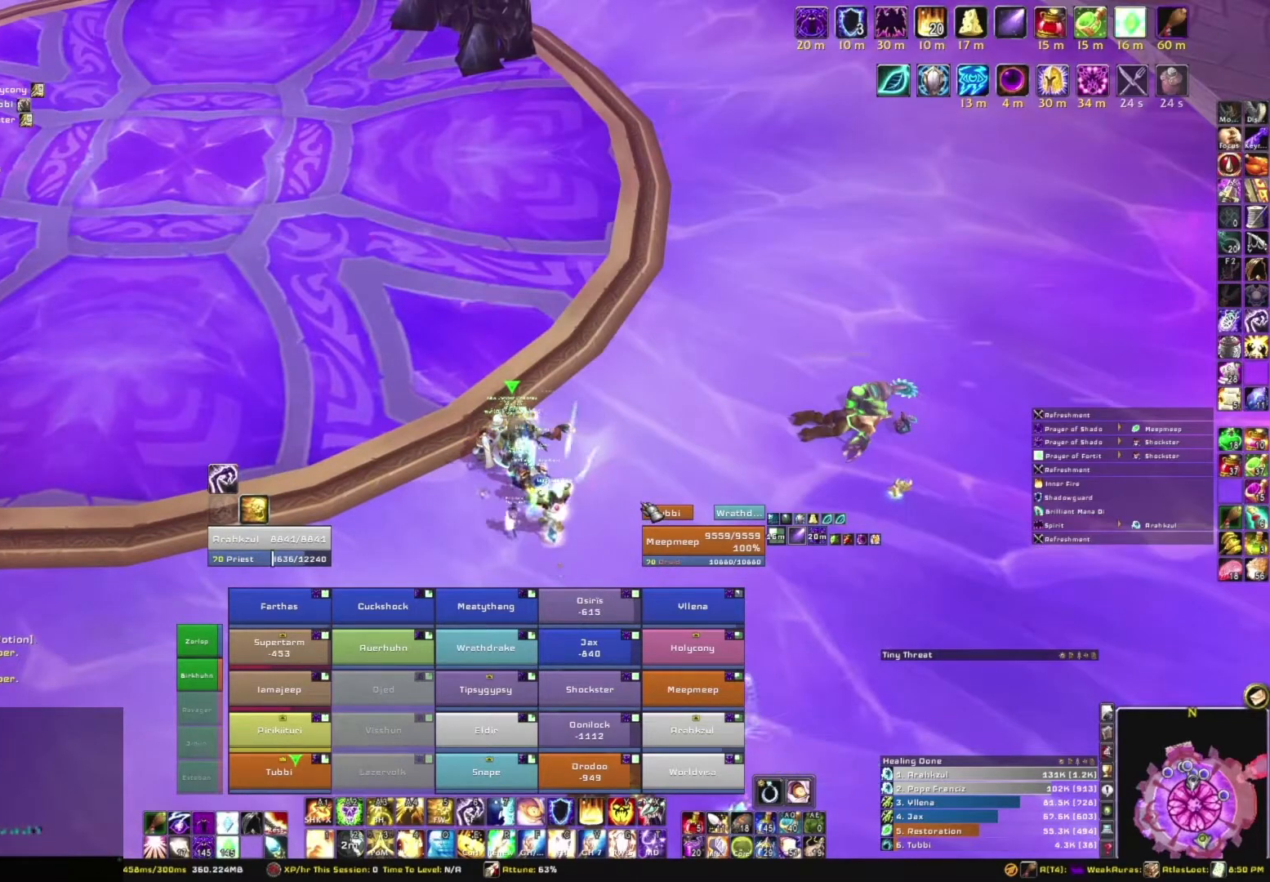
{"keys": [], "mouse": [], "events": []}
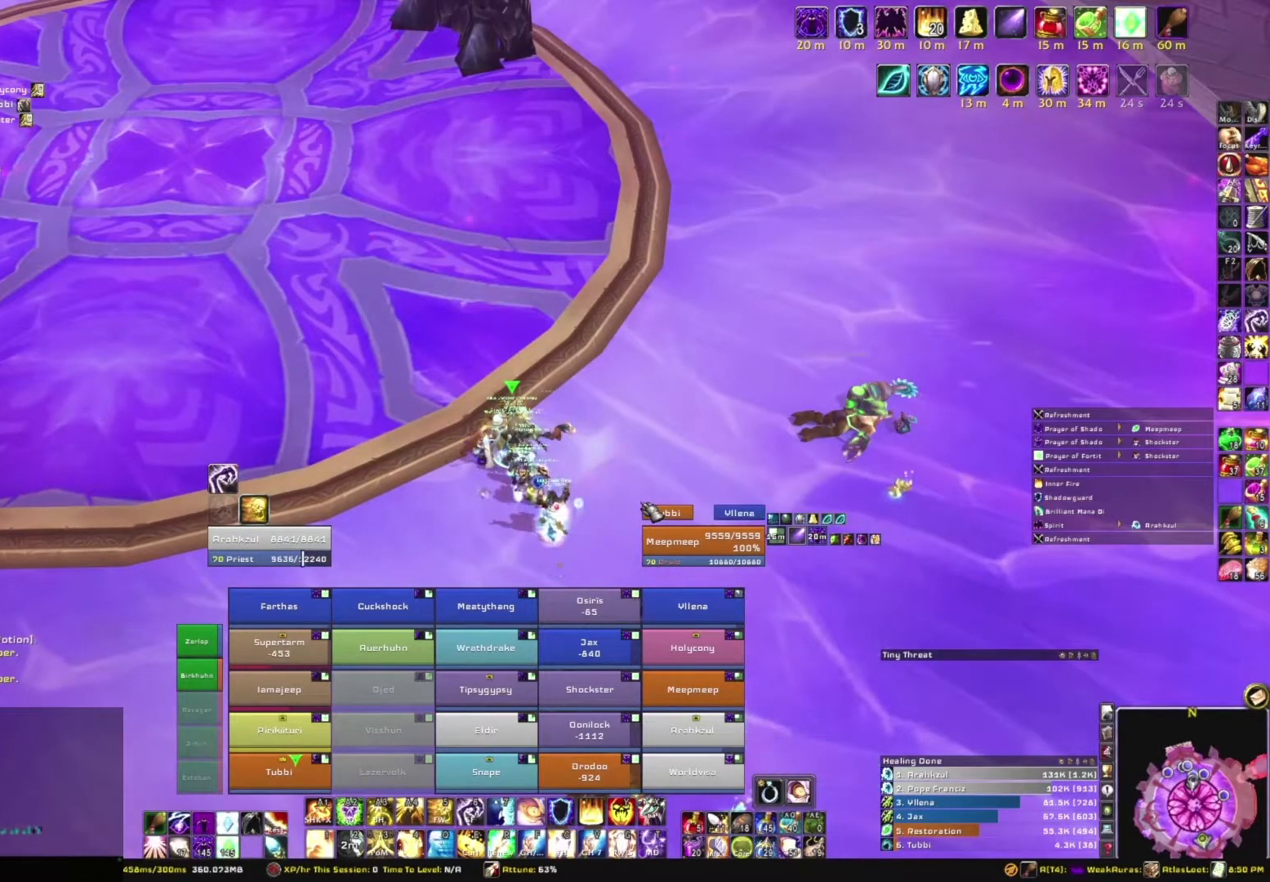
{"keys": ["e"], "mouse": [], "events": [[100, "space", "down"], [200, "space", "up"], [434, "e", "down"]]}
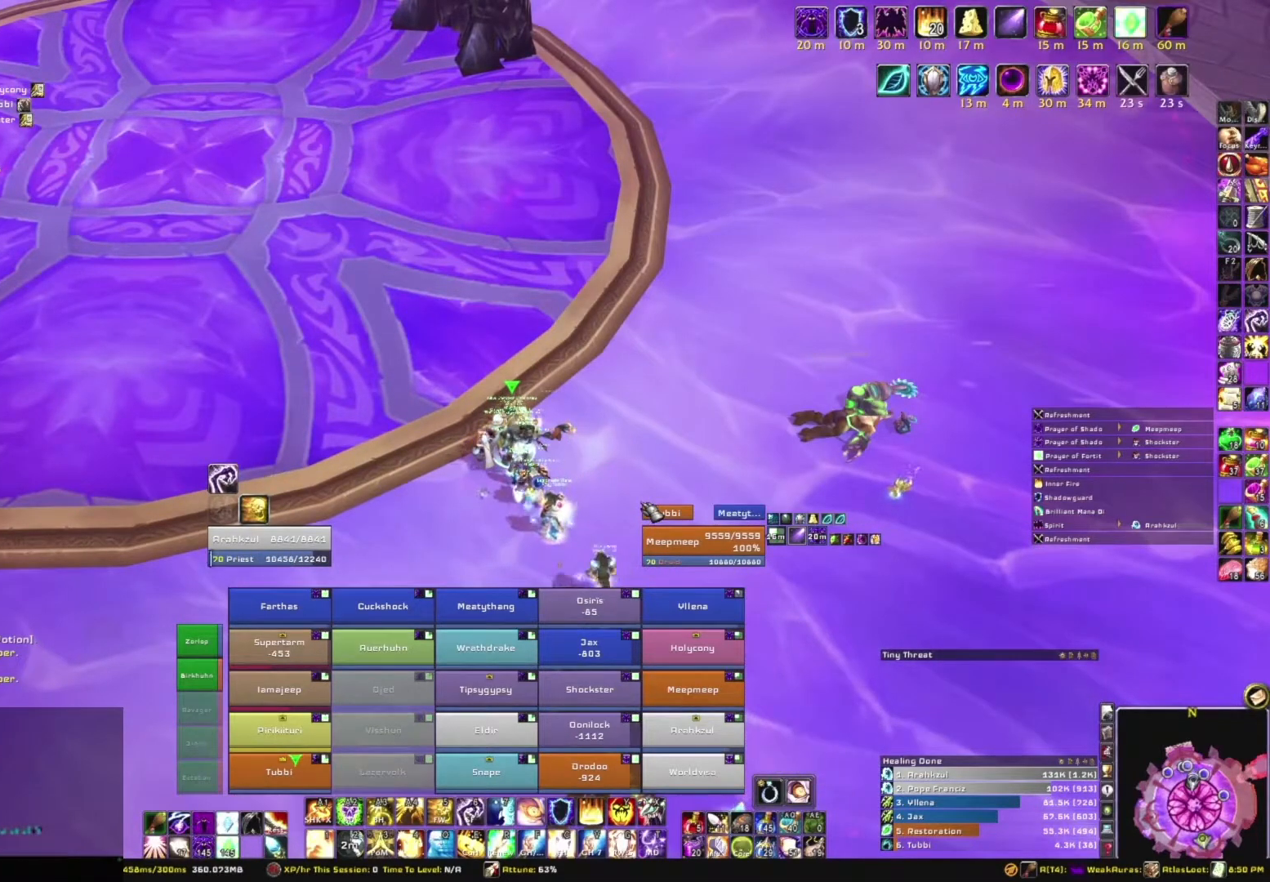
{"keys": [], "mouse": [], "events": [[34, "e", "up"]]}
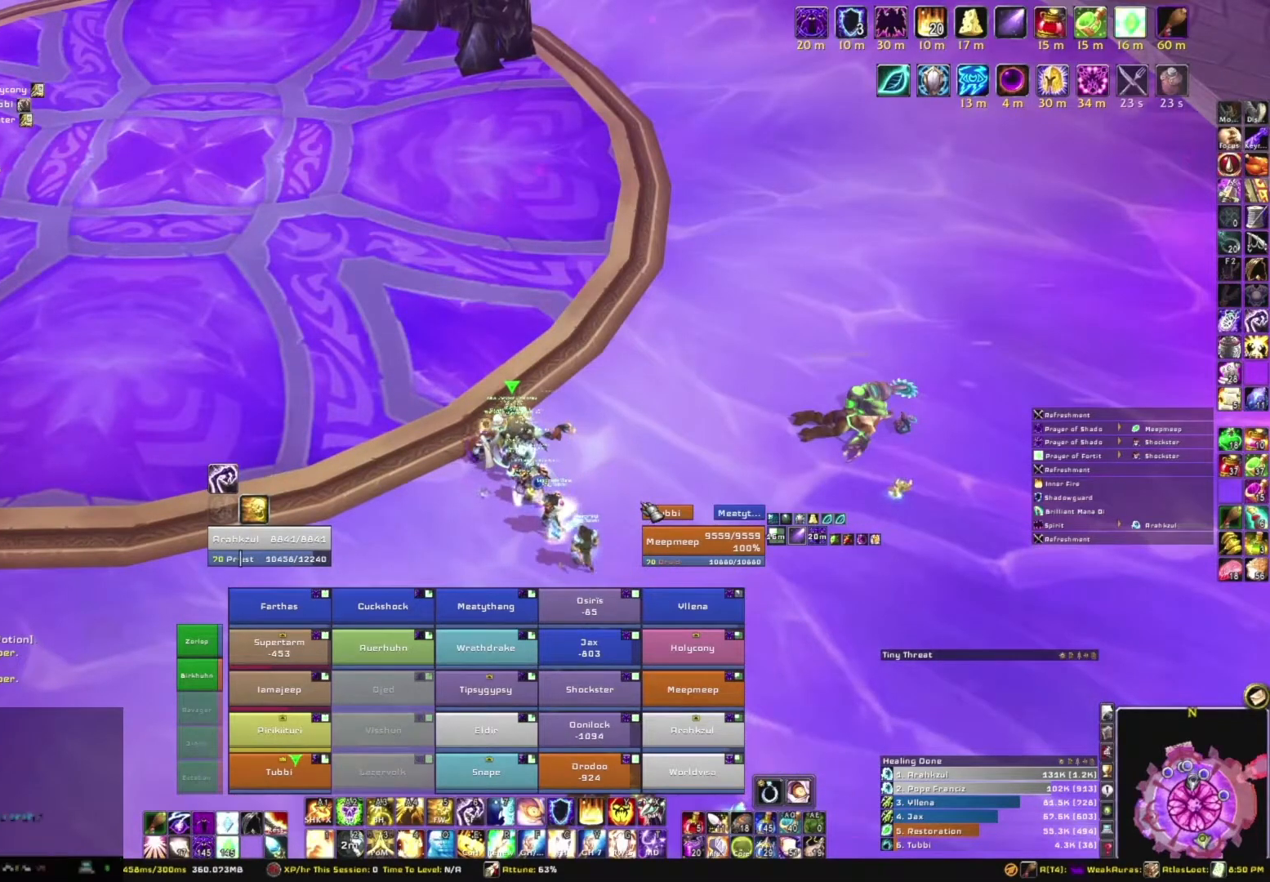
{"keys": [], "mouse": [], "events": []}
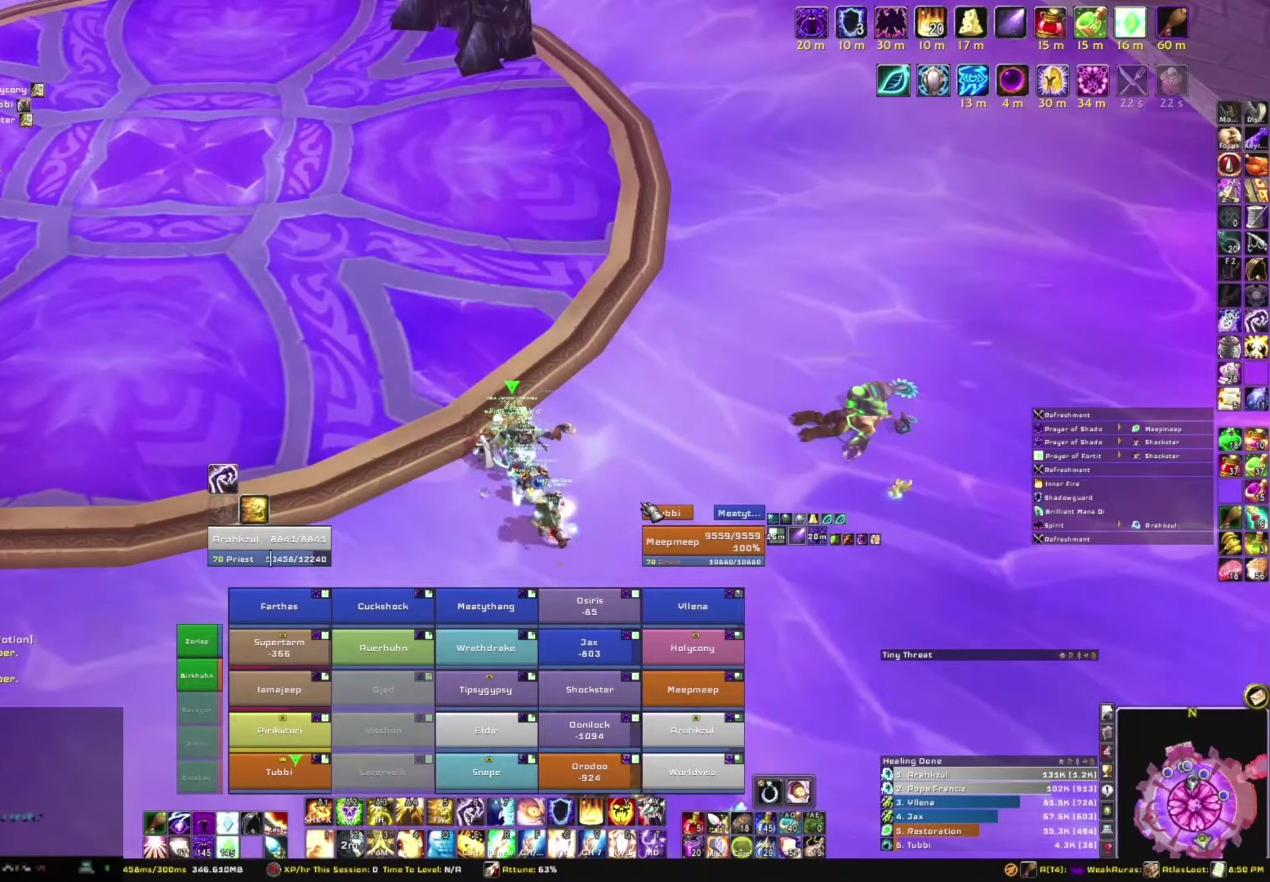
{"keys": [], "mouse": [], "events": []}
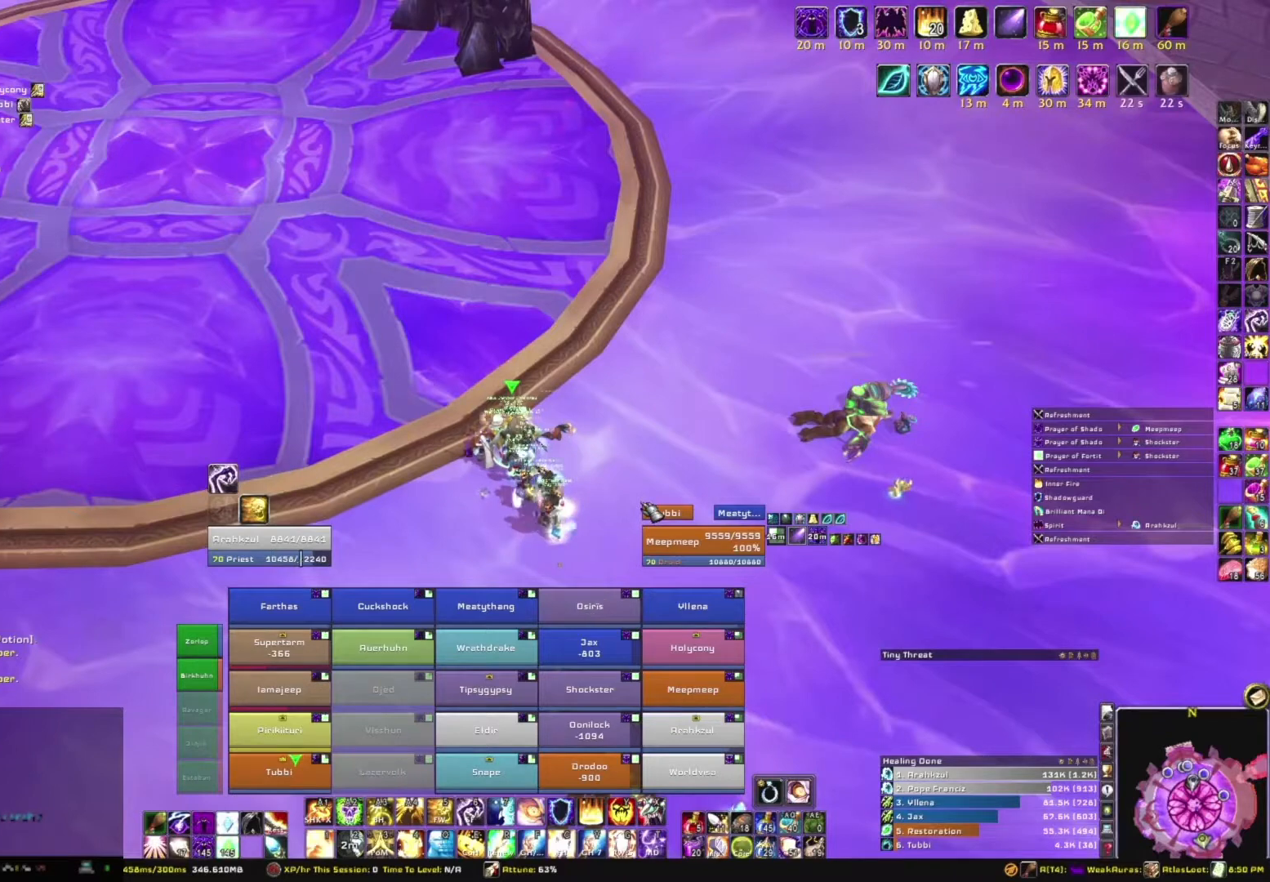
{"keys": [], "mouse": [], "events": []}
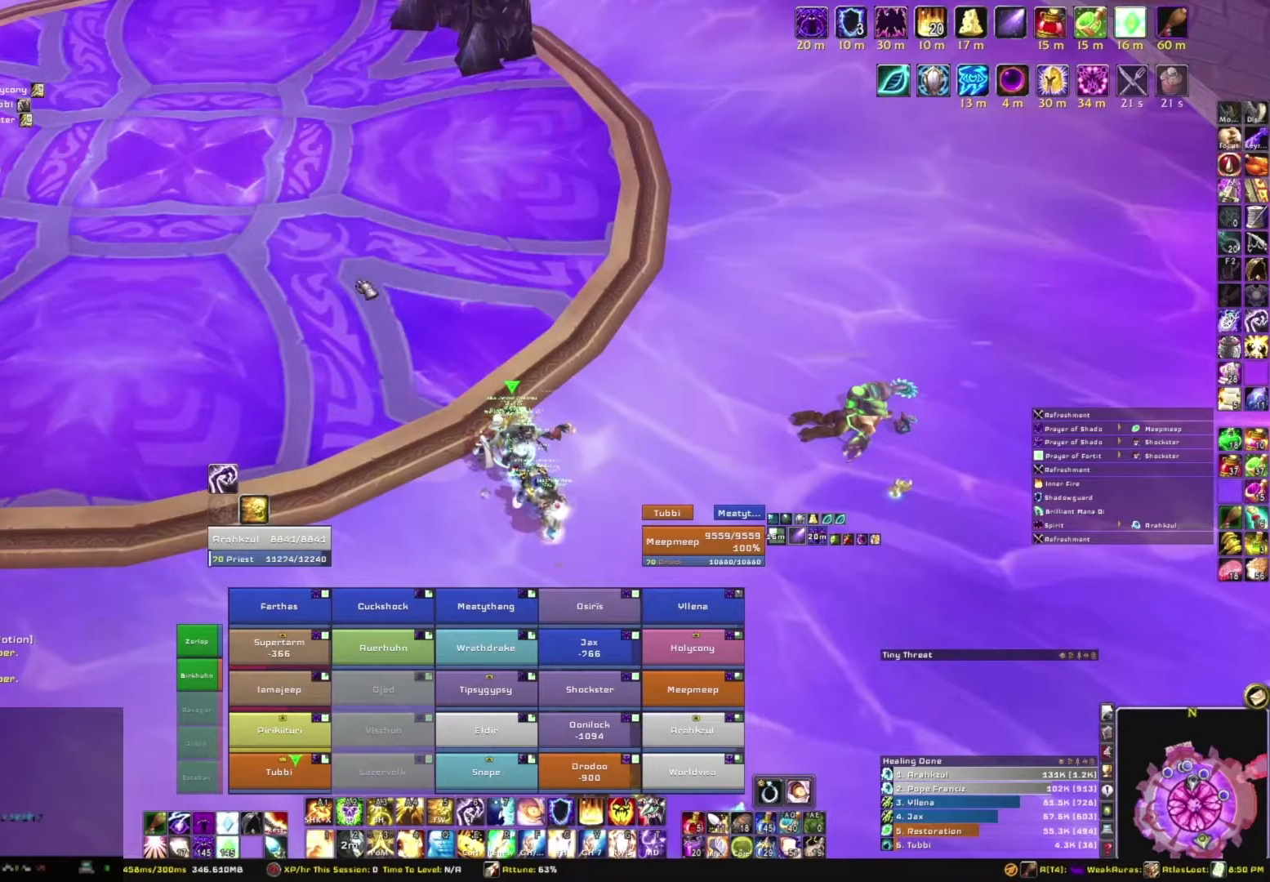
{"keys": [], "mouse": [], "events": []}
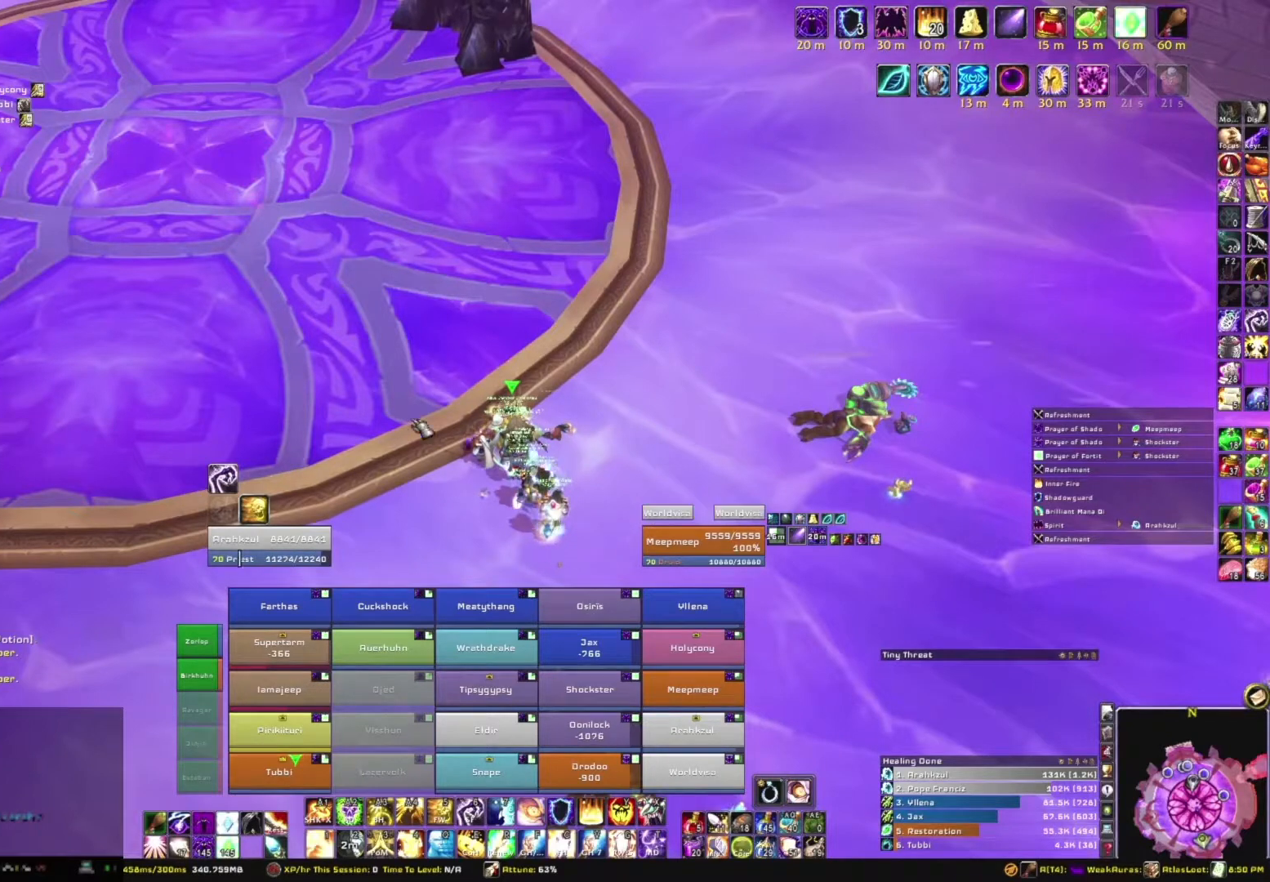
{"keys": [], "mouse": [], "events": []}
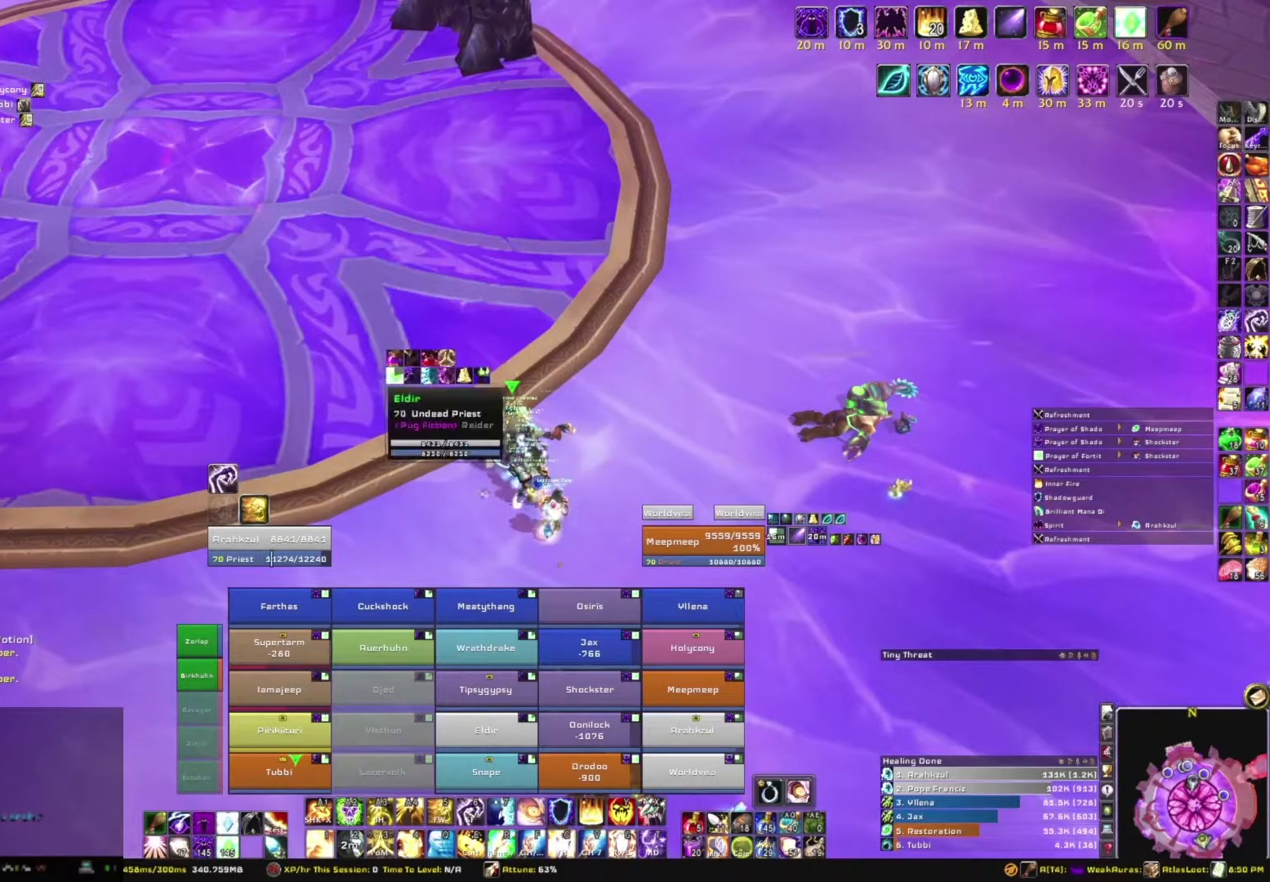
{"keys": [], "mouse": [], "events": []}
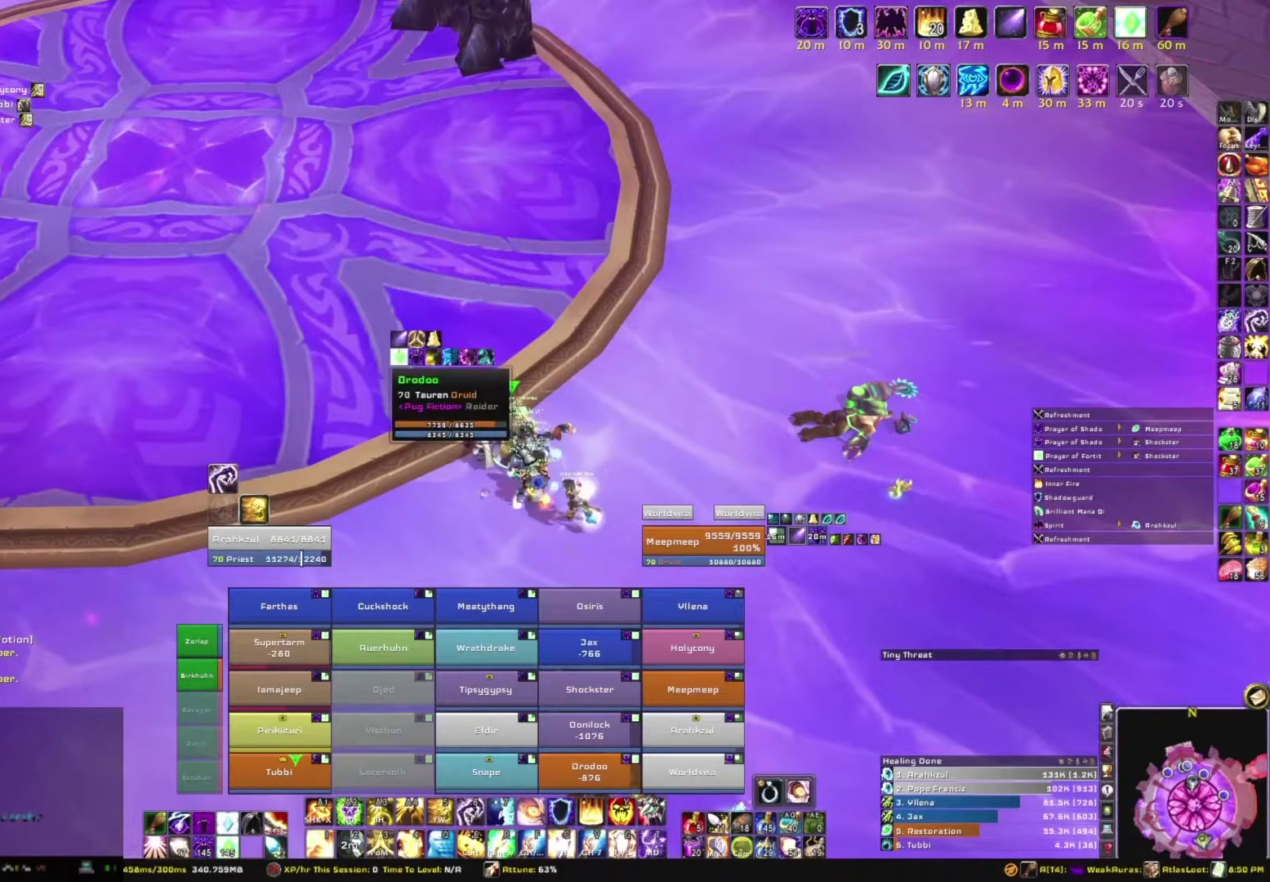
{"keys": [], "mouse": [], "events": []}
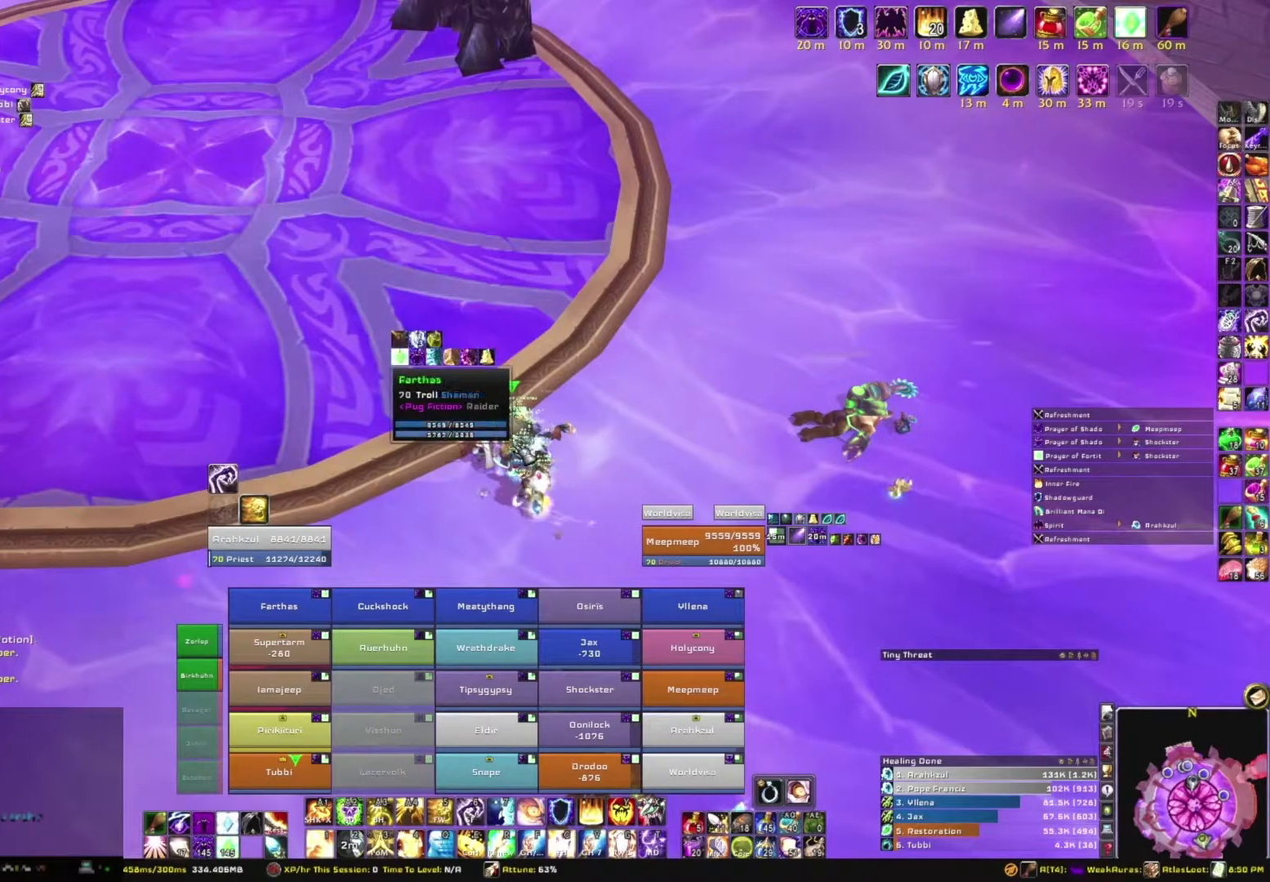
{"keys": [], "mouse": [], "events": []}
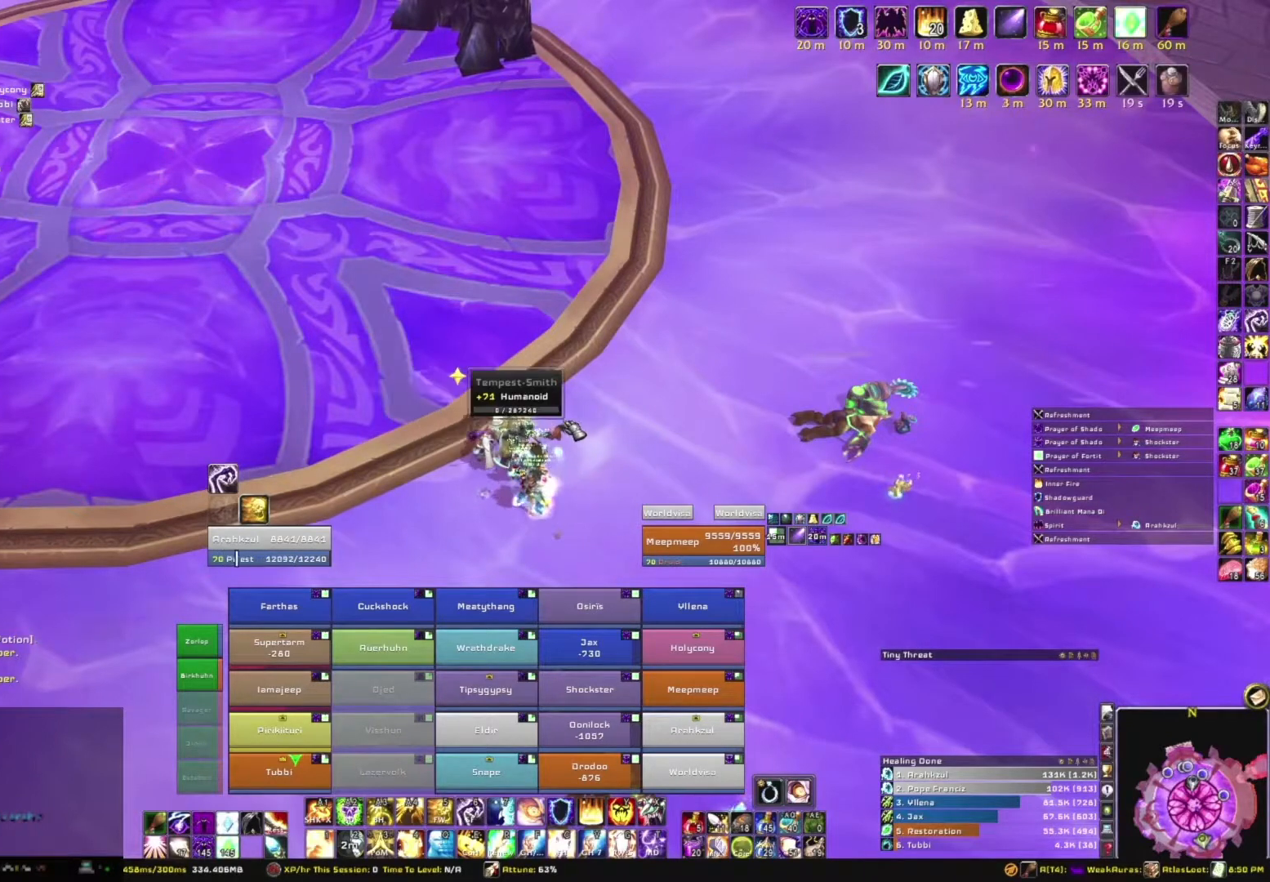
{"keys": [], "mouse": ["right"], "events": [[33, "mouse_right", "down"]]}
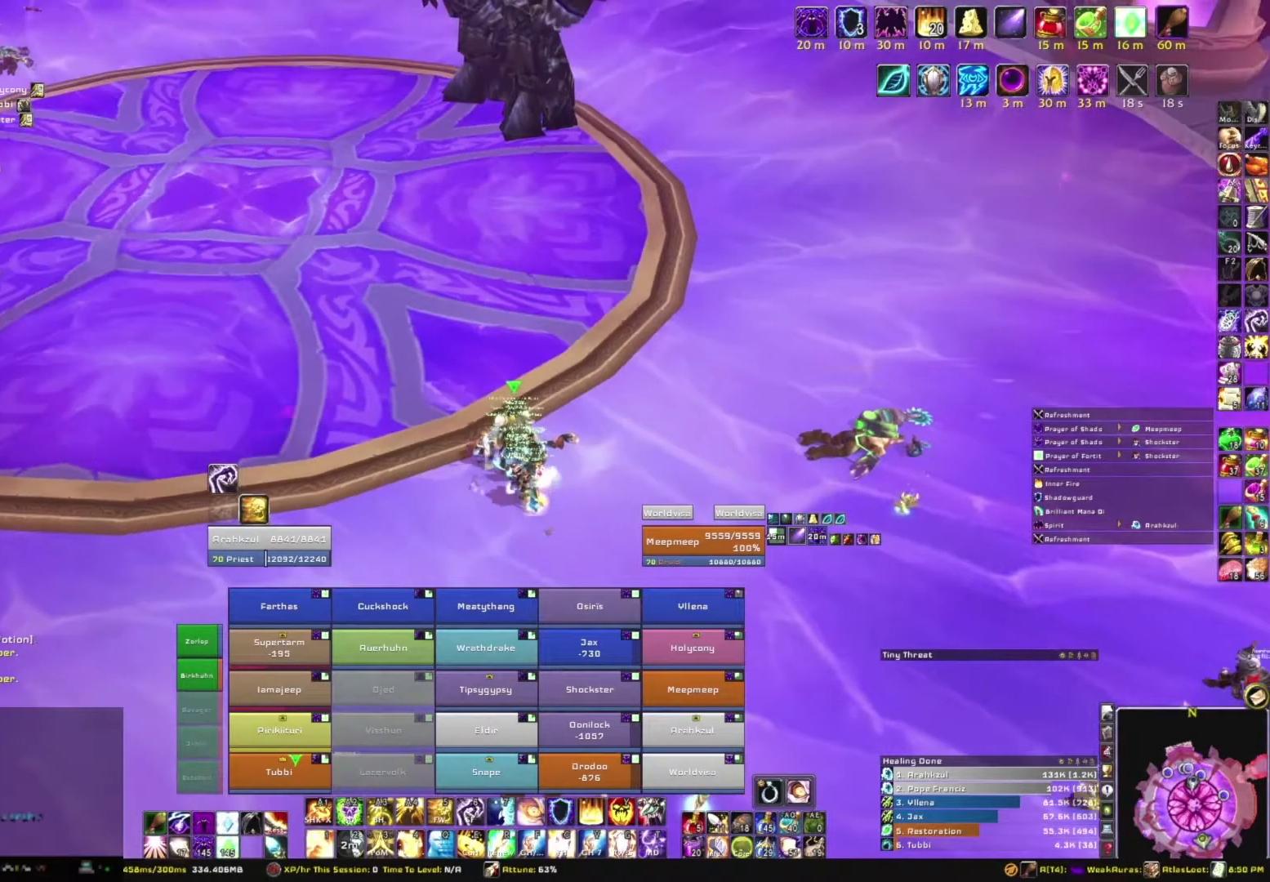
{"keys": [], "mouse": ["right"], "events": [[367, "d", "down"], [501, "d", "up"]]}
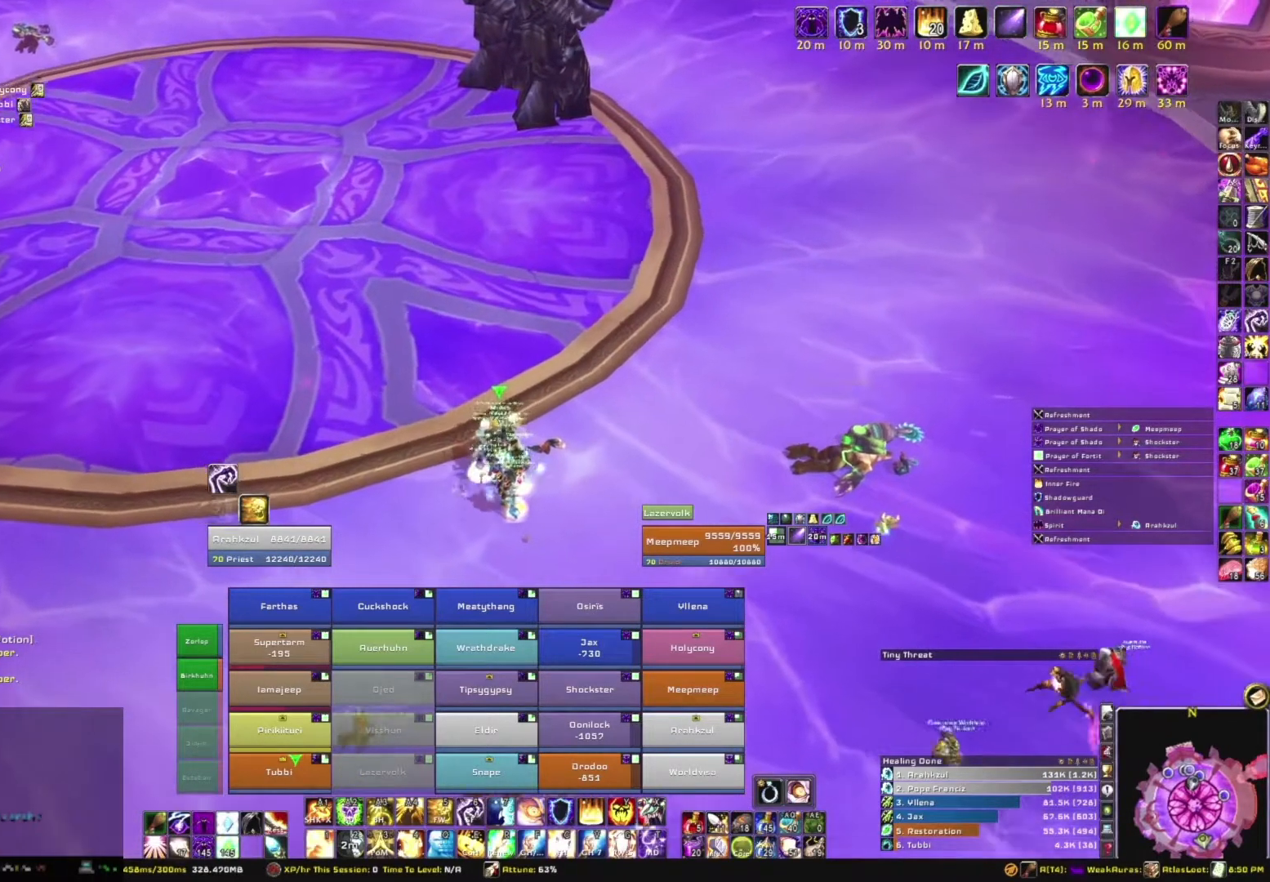
{"keys": [], "mouse": ["right"], "events": []}
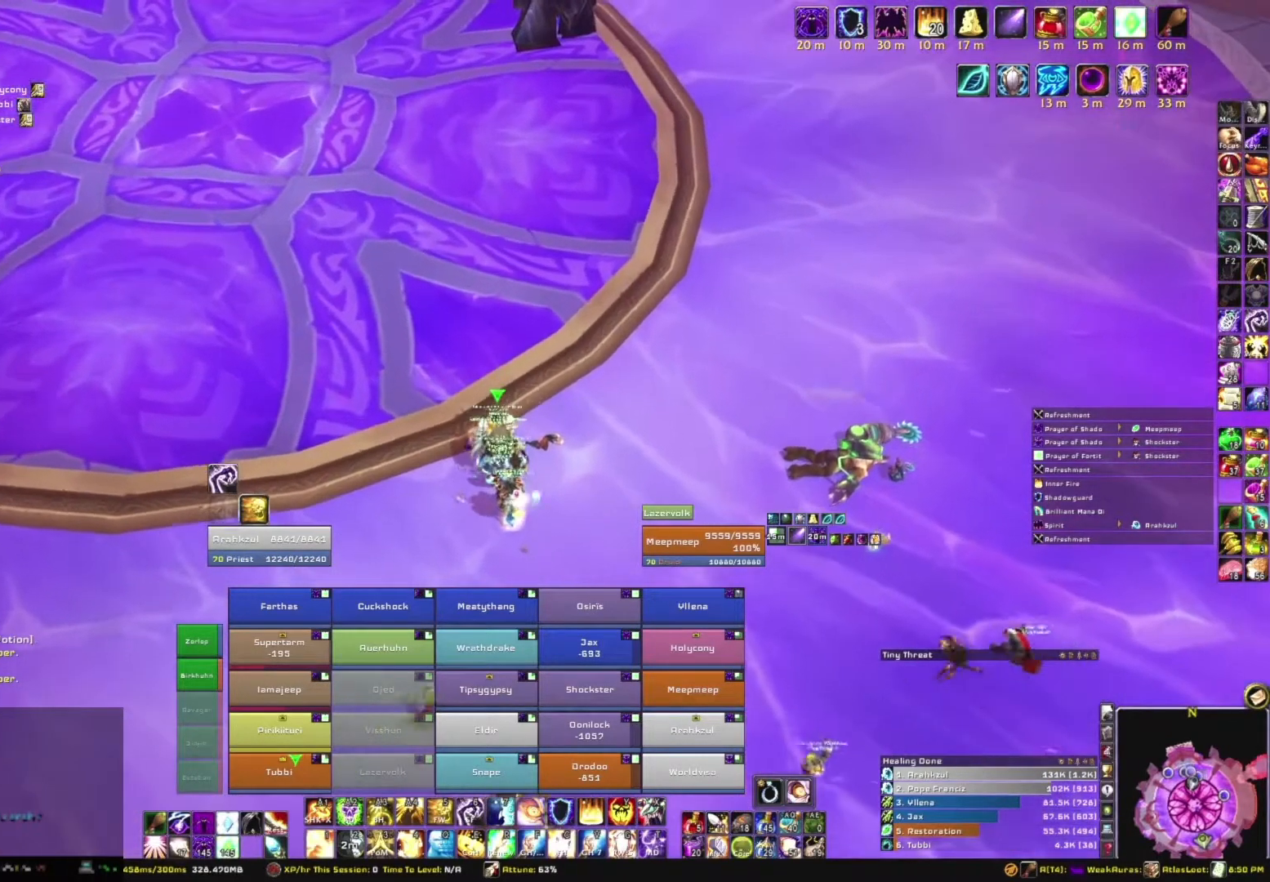
{"keys": [], "mouse": [], "events": [[67, "mouse_right", "up"]]}
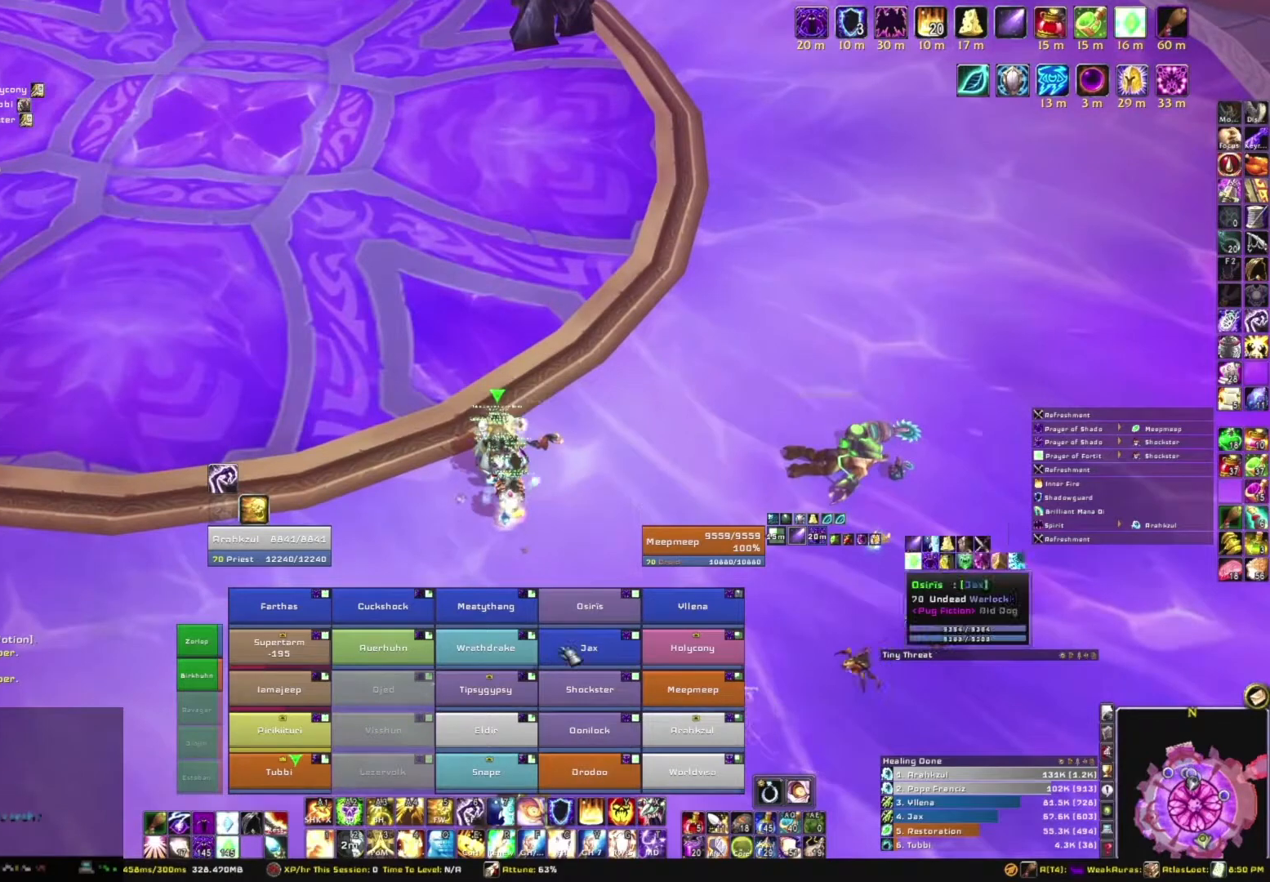
{"keys": [], "mouse": [], "events": []}
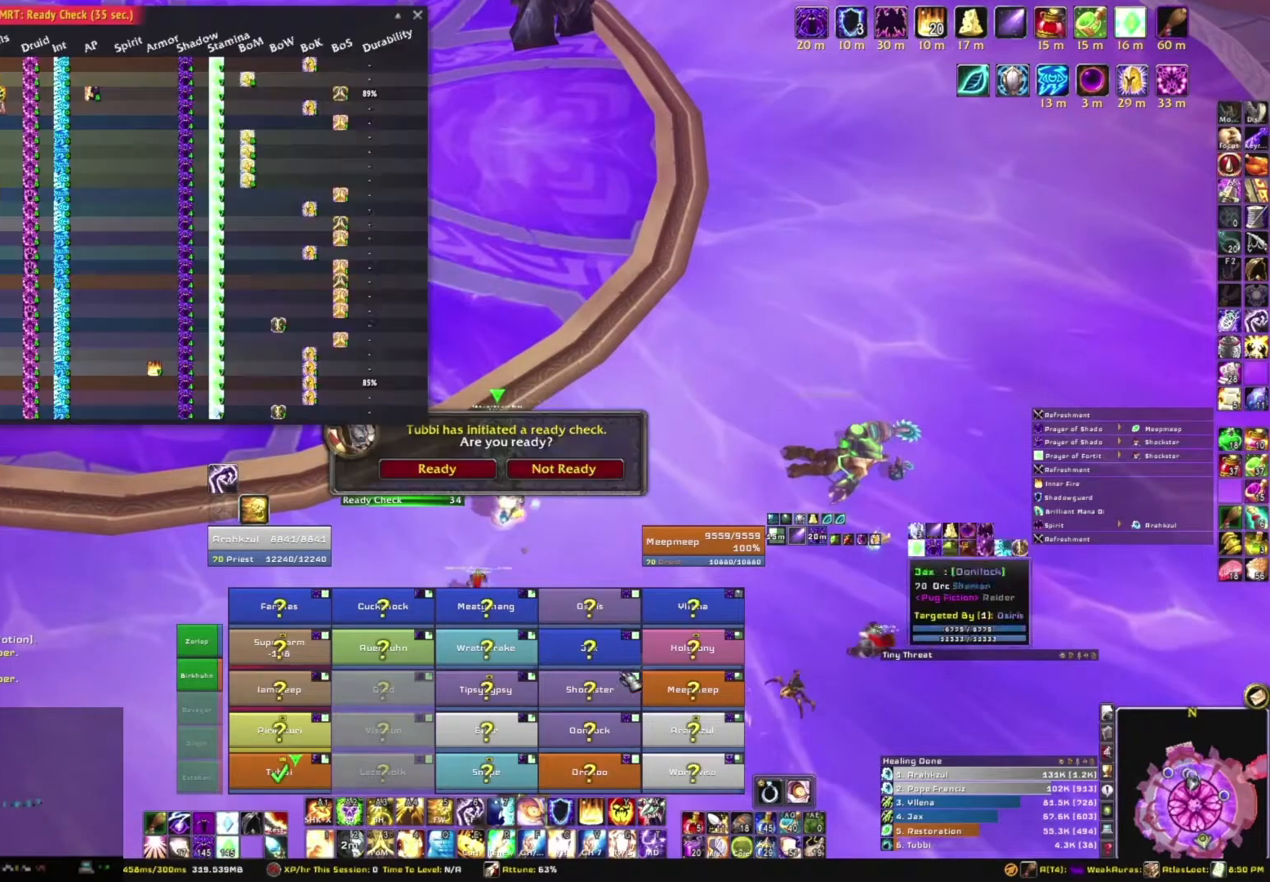
{"keys": [], "mouse": [], "events": []}
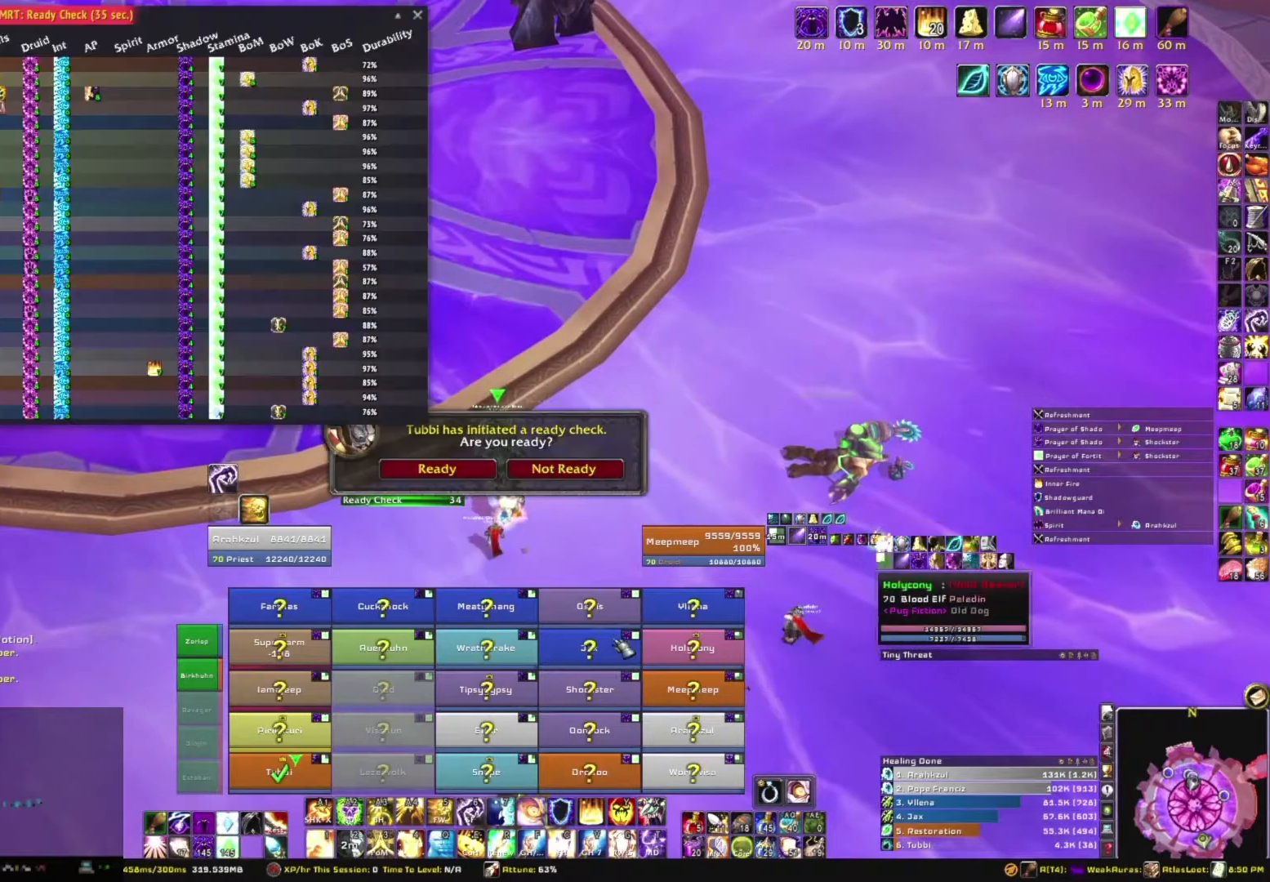
{"keys": [], "mouse": [], "events": []}
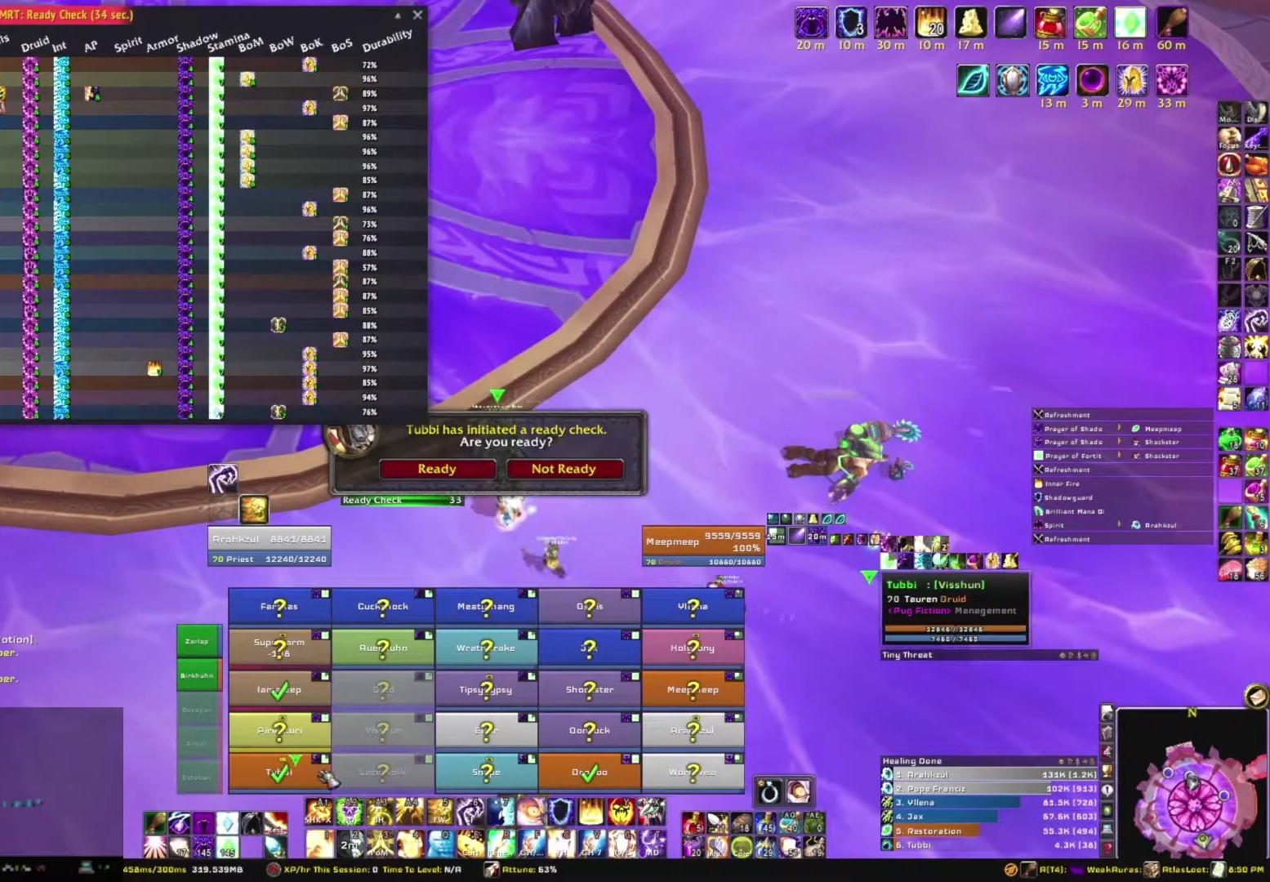
{"keys": [], "mouse": [], "events": []}
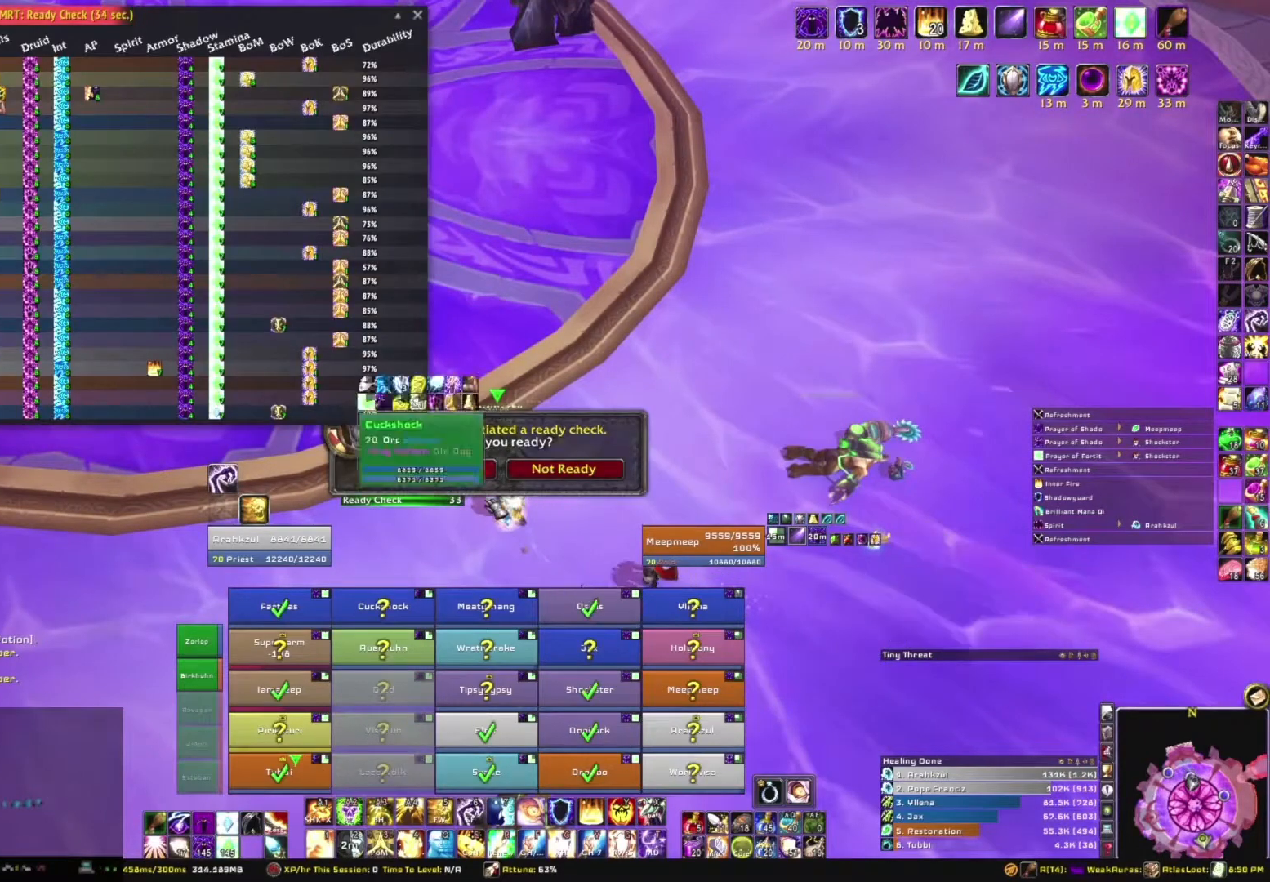
{"keys": [], "mouse": [], "events": []}
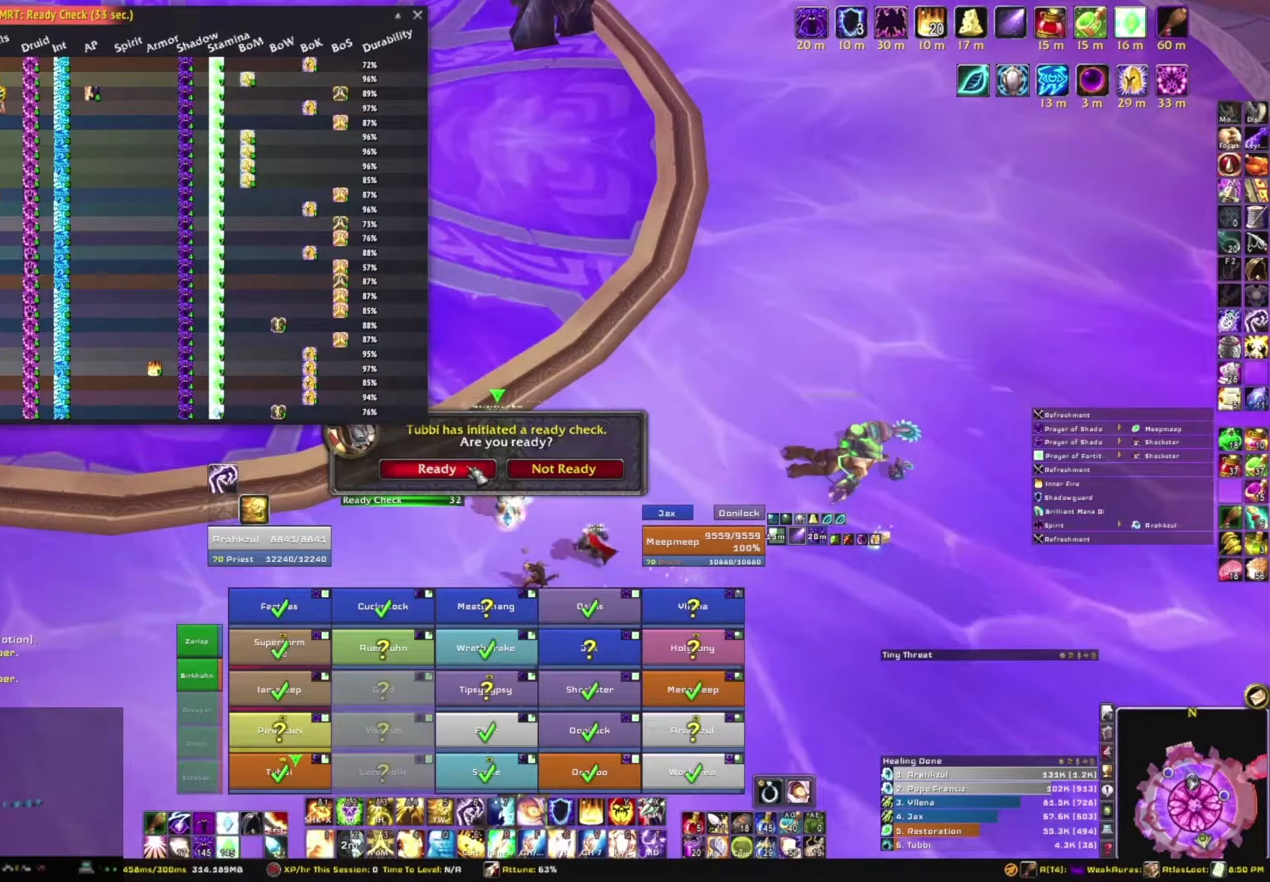
{"keys": [], "mouse": [], "events": []}